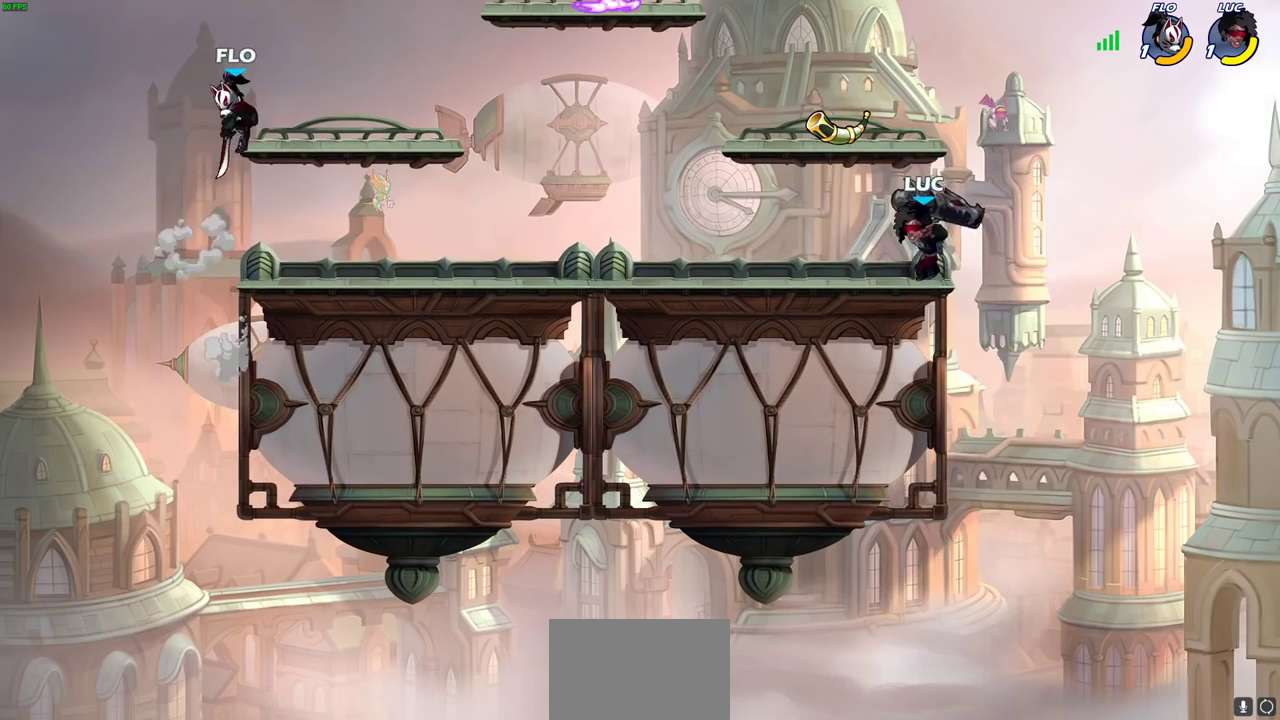
Gameplay with a controller (PlayStation layout); each line is a JSON object with the inputs held at the frame after it (dt_ms = milliseconds from this image to that frame). "events" lists button and stick changes between this image and that frame as [ms after this image, input, new state], when the widget could be followed in between. This document gives stick clicks only as held states, not as events.
{"dt_ms": 400, "buttons": ["R2"], "left_stick": "up", "right_stick": "center", "events": [[33, "left_stick", "left"], [383, "left_stick", "up"], [400, "R2", "down"]]}
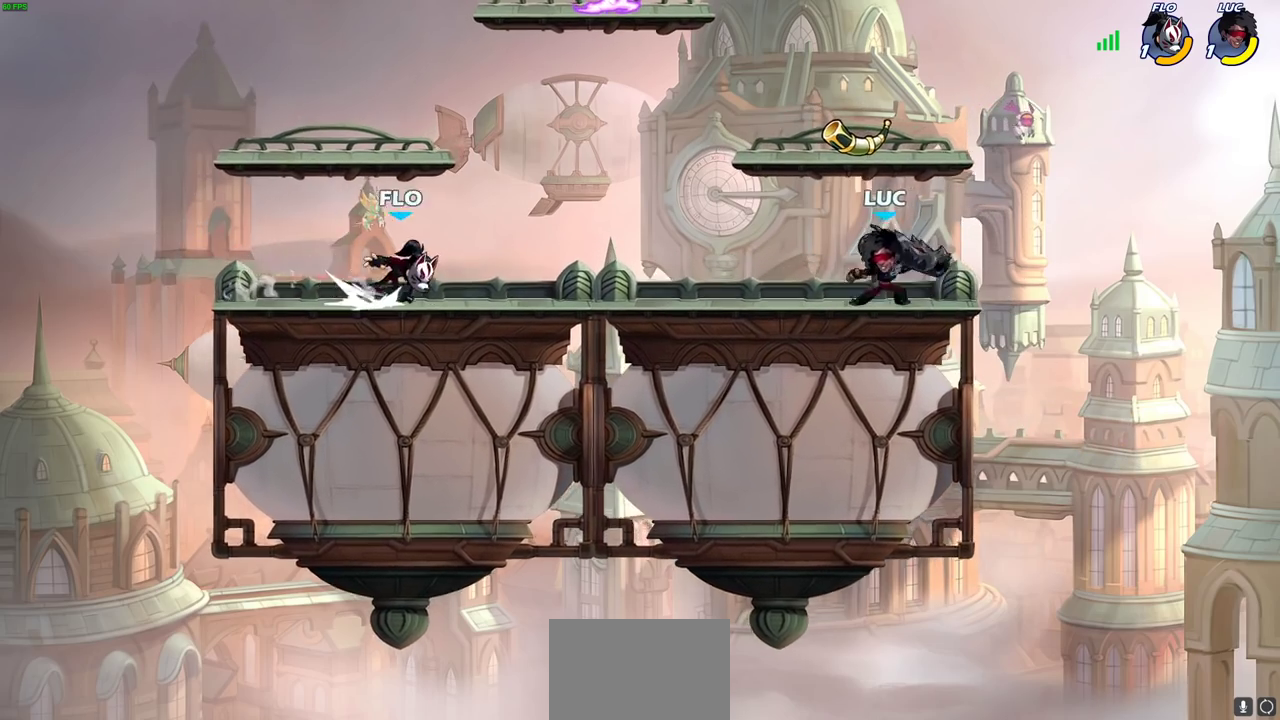
{"dt_ms": 600, "buttons": [], "left_stick": "left", "right_stick": "center", "events": [[17, "CROSS", "down"], [150, "CROSS", "up"], [150, "R2", "up"], [200, "CROSS", "down"], [233, "left_stick", "down-left"], [250, "R2", "down"], [400, "CROSS", "up"], [400, "left_stick", "up"], [417, "R2", "up"], [517, "left_stick", "left"]]}
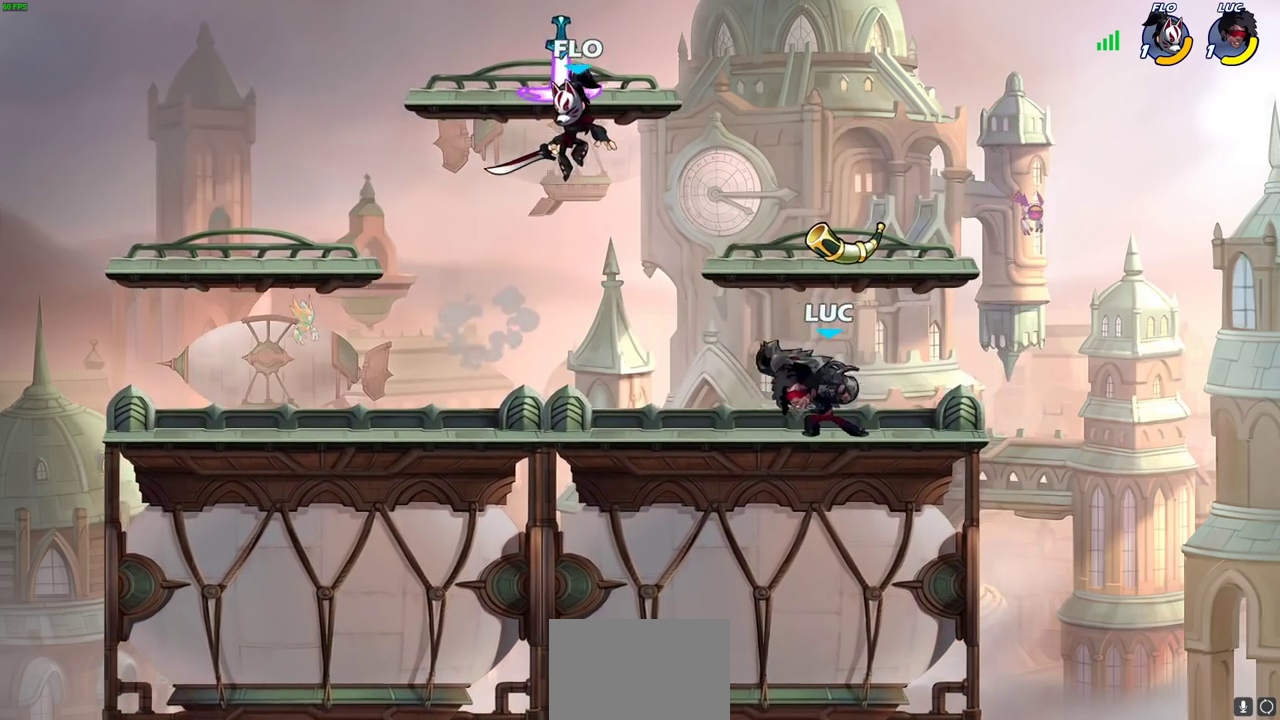
{"dt_ms": 400, "buttons": [], "left_stick": "center", "right_stick": "center", "events": [[117, "R2", "down"], [133, "CROSS", "down"], [150, "SQUARE", "down"], [200, "CROSS", "up"], [233, "R2", "up"], [250, "SQUARE", "up"], [283, "left_stick", "center"]]}
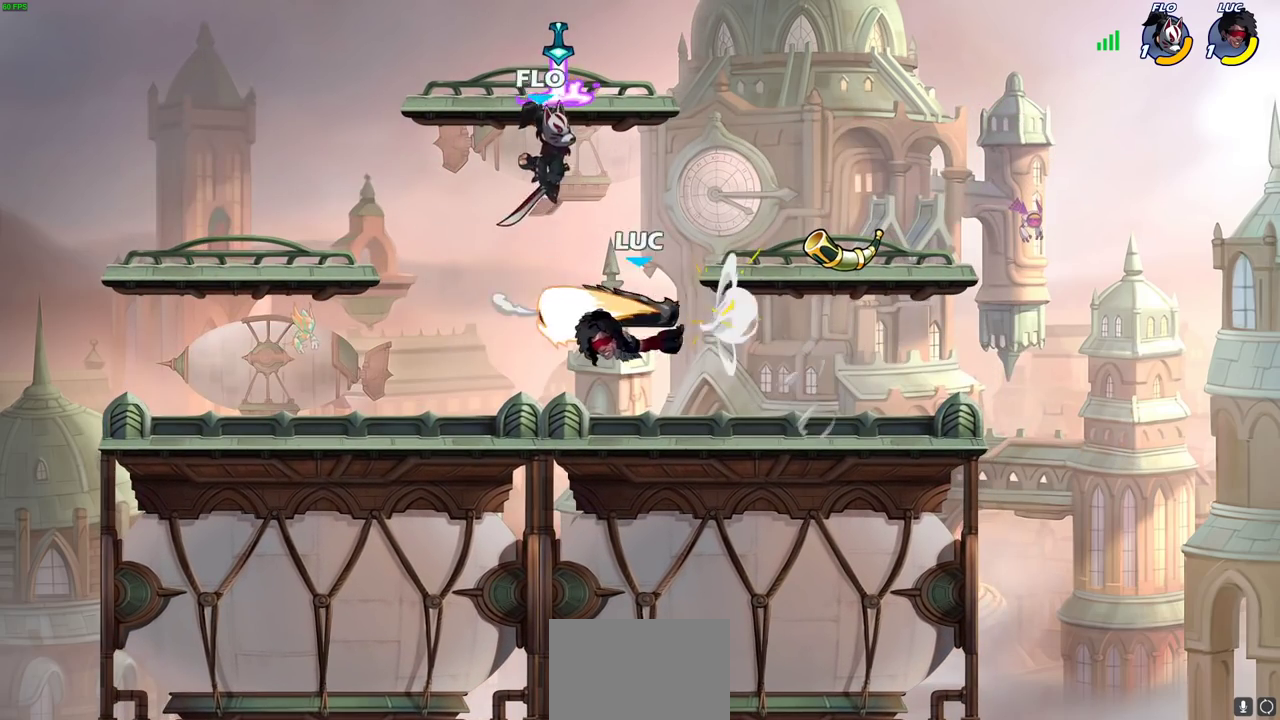
{"dt_ms": 700, "buttons": ["SQUARE"], "left_stick": "right", "right_stick": "center", "events": [[283, "left_stick", "left"], [633, "left_stick", "right"], [667, "SQUARE", "down"]]}
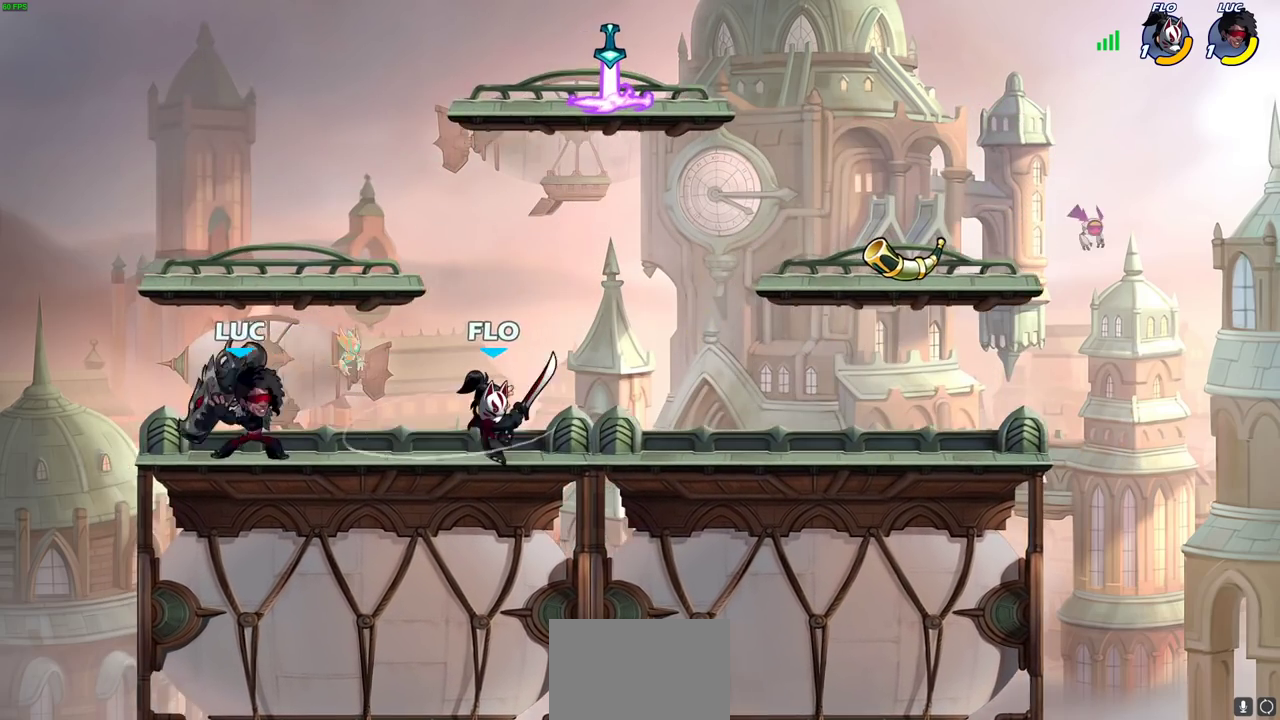
{"dt_ms": 300, "buttons": [], "left_stick": "center", "right_stick": "center", "events": [[67, "SQUARE", "up"], [83, "left_stick", "center"]]}
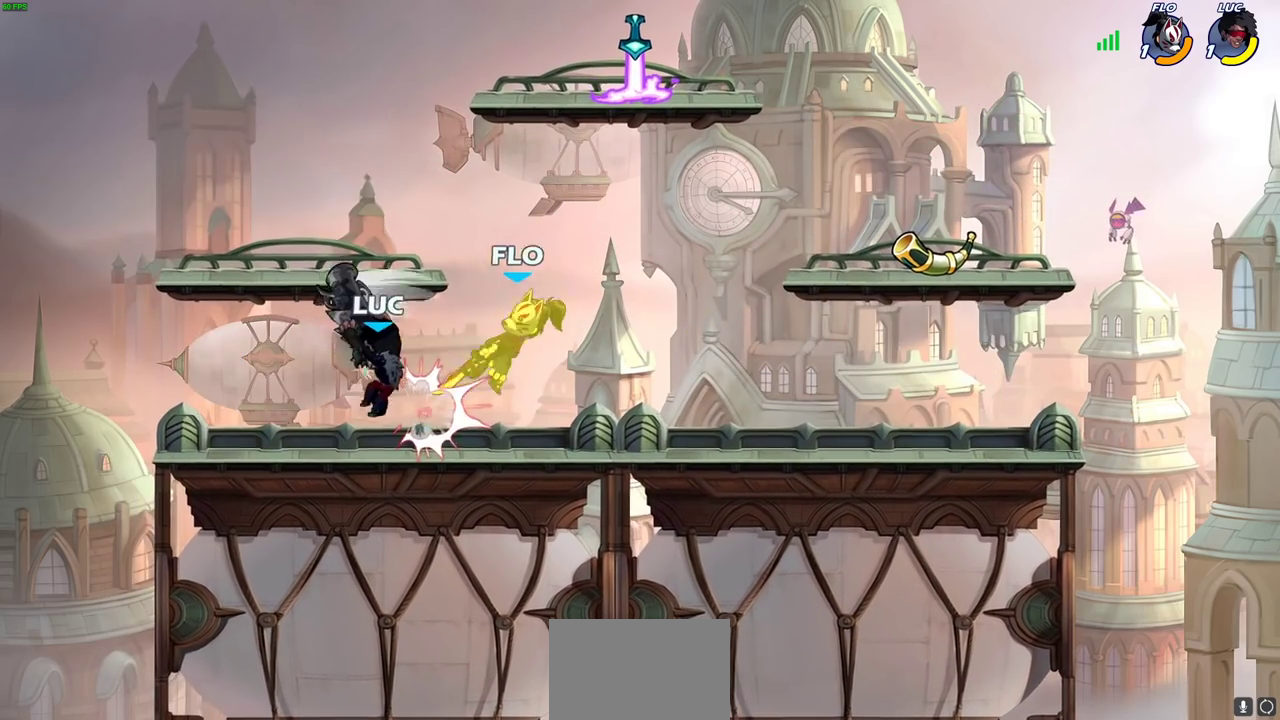
{"dt_ms": 400, "buttons": [], "left_stick": "center", "right_stick": "center", "events": [[67, "left_stick", "right"], [133, "CROSS", "down"], [167, "SQUARE", "down"], [167, "left_stick", "center"], [183, "CROSS", "up"], [217, "SQUARE", "up"]]}
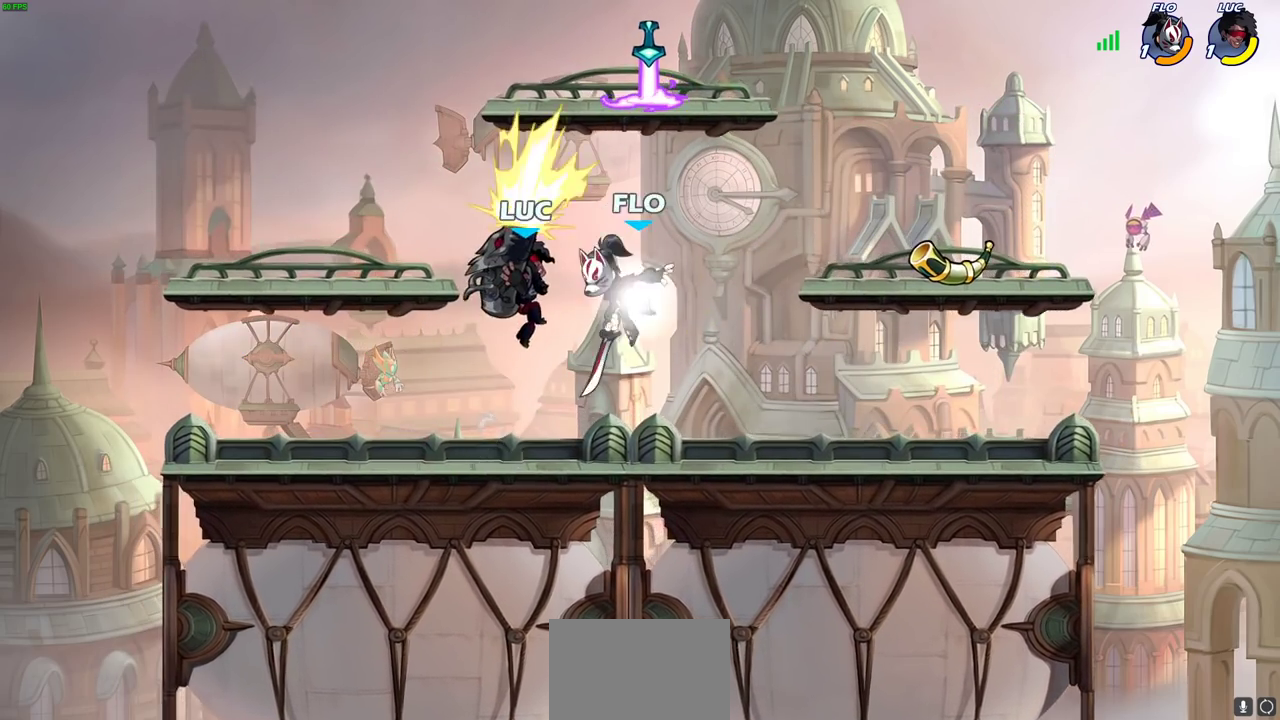
{"dt_ms": 700, "buttons": ["R2"], "left_stick": "down-left", "right_stick": "center", "events": [[367, "left_stick", "up"], [383, "CROSS", "down"], [450, "left_stick", "right"], [500, "R2", "down"], [550, "CROSS", "up"], [583, "left_stick", "up-left"], [683, "left_stick", "down-left"]]}
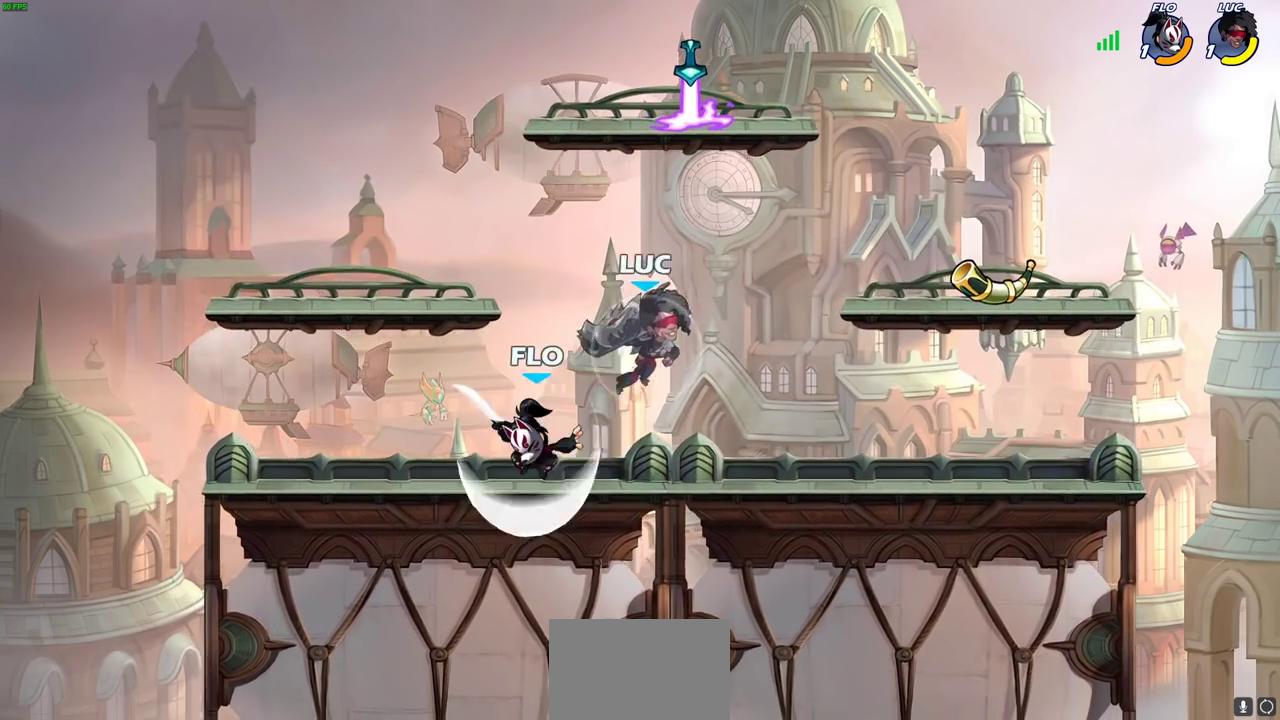
{"dt_ms": 400, "buttons": ["CROSS", "SQUARE"], "left_stick": "left", "right_stick": "center", "events": [[167, "R2", "up"], [167, "left_stick", "left"], [317, "CROSS", "down"], [400, "SQUARE", "down"]]}
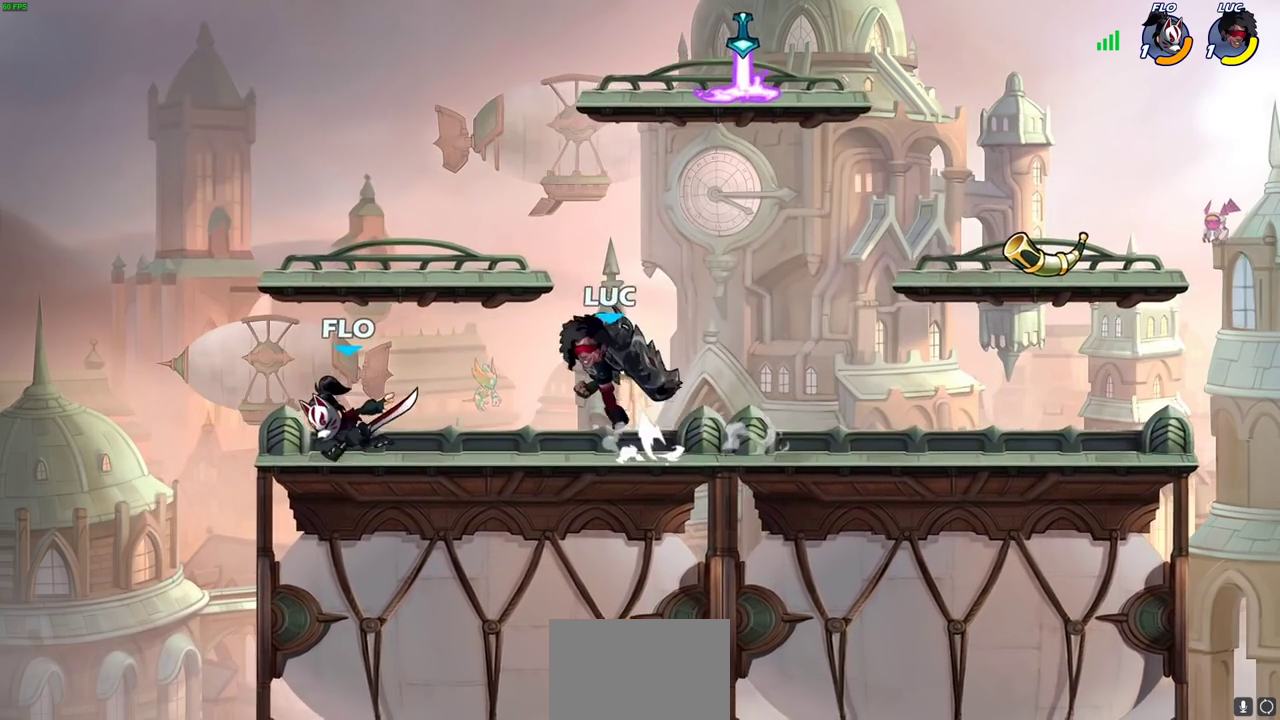
{"dt_ms": 300, "buttons": [], "left_stick": "center", "right_stick": "center", "events": [[17, "CROSS", "up"], [33, "SQUARE", "up"], [167, "left_stick", "center"]]}
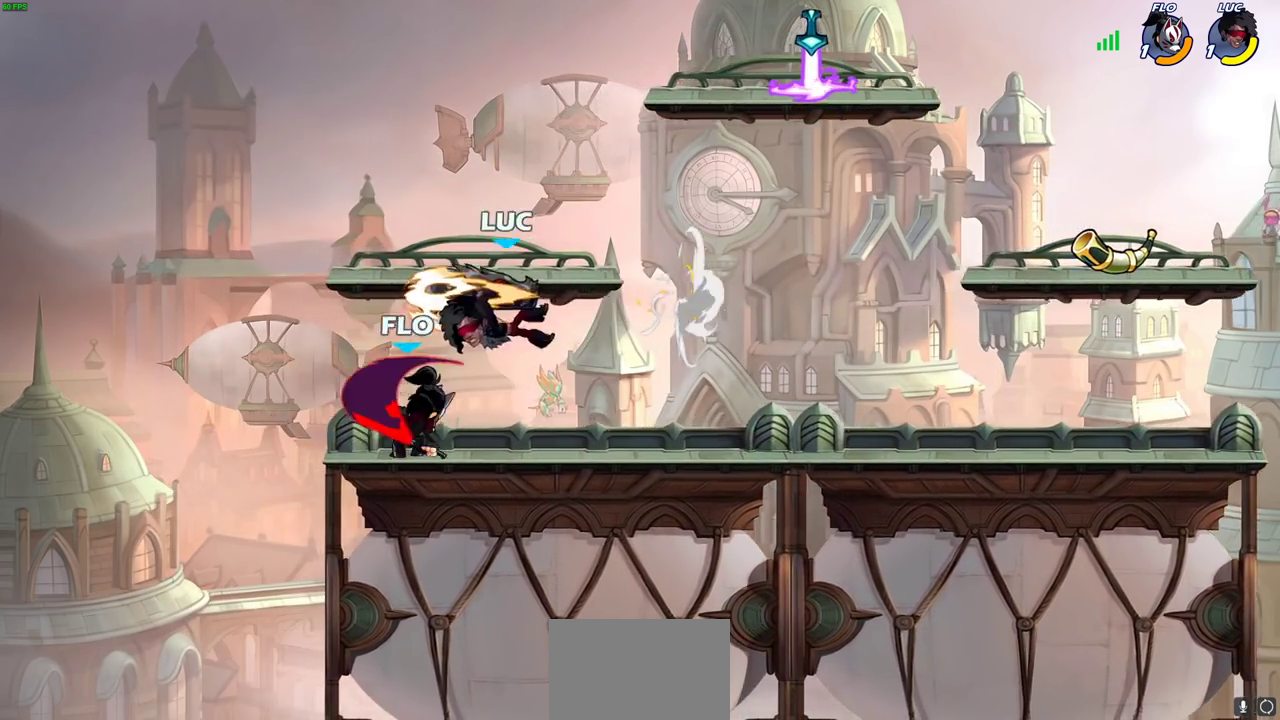
{"dt_ms": 700, "buttons": [], "left_stick": "up-left", "right_stick": "center", "events": [[183, "left_stick", "right"], [333, "CROSS", "down"], [500, "CROSS", "up"], [683, "left_stick", "up-left"]]}